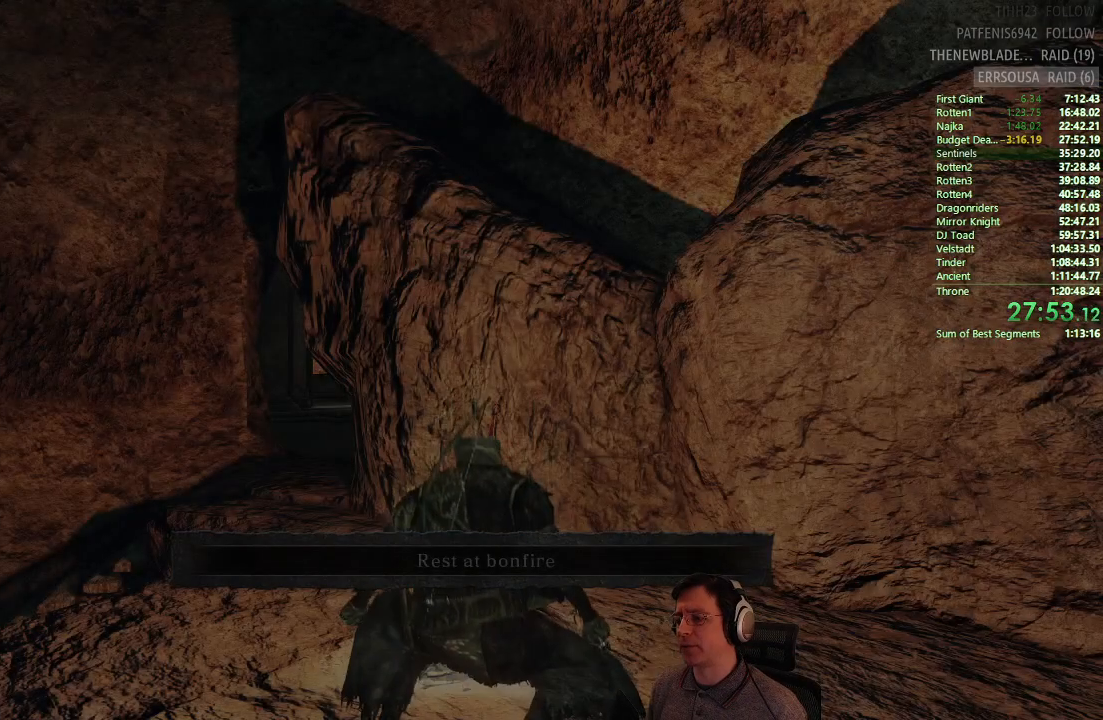
Gameplay with a controller (PlayStation layout); each line is a JSON object with the inputs held at the frame after it. "events" lists button and stick changes between this image and that frame as [ms after this image, input, new state], when the widget could be followed in between.
{"buttons": [], "left_stick": "center", "right_stick": "center", "events": [[317, "right_stick", "down-left"], [417, "right_stick", "center"]]}
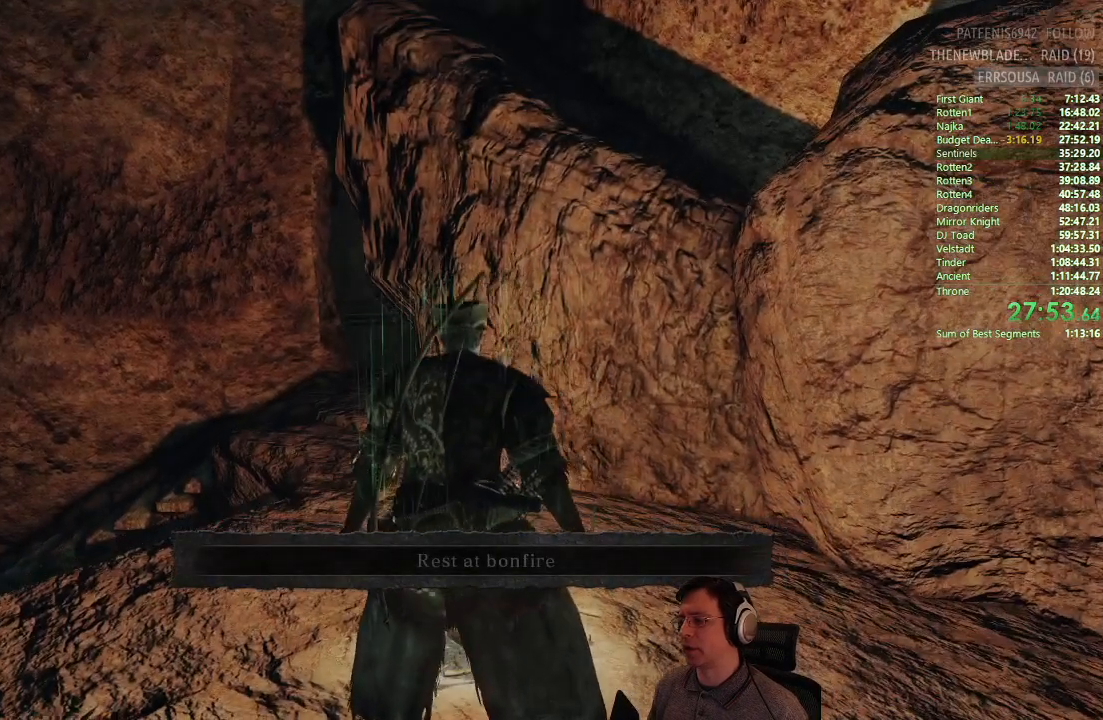
{"buttons": [], "left_stick": "up", "right_stick": "center", "events": [[100, "left_stick", "up"], [100, "right_stick", "down"], [217, "right_stick", "center"]]}
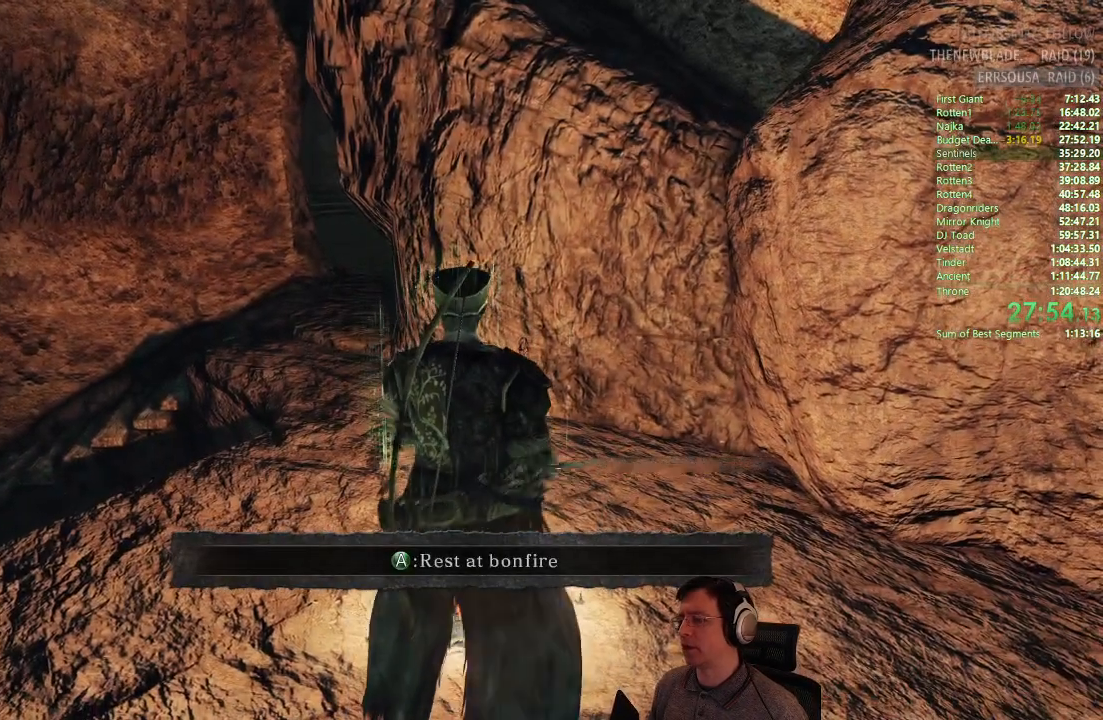
{"buttons": [], "left_stick": "center", "right_stick": "center", "events": [[201, "CROSS", "down"], [301, "CROSS", "up"], [301, "left_stick", "center"]]}
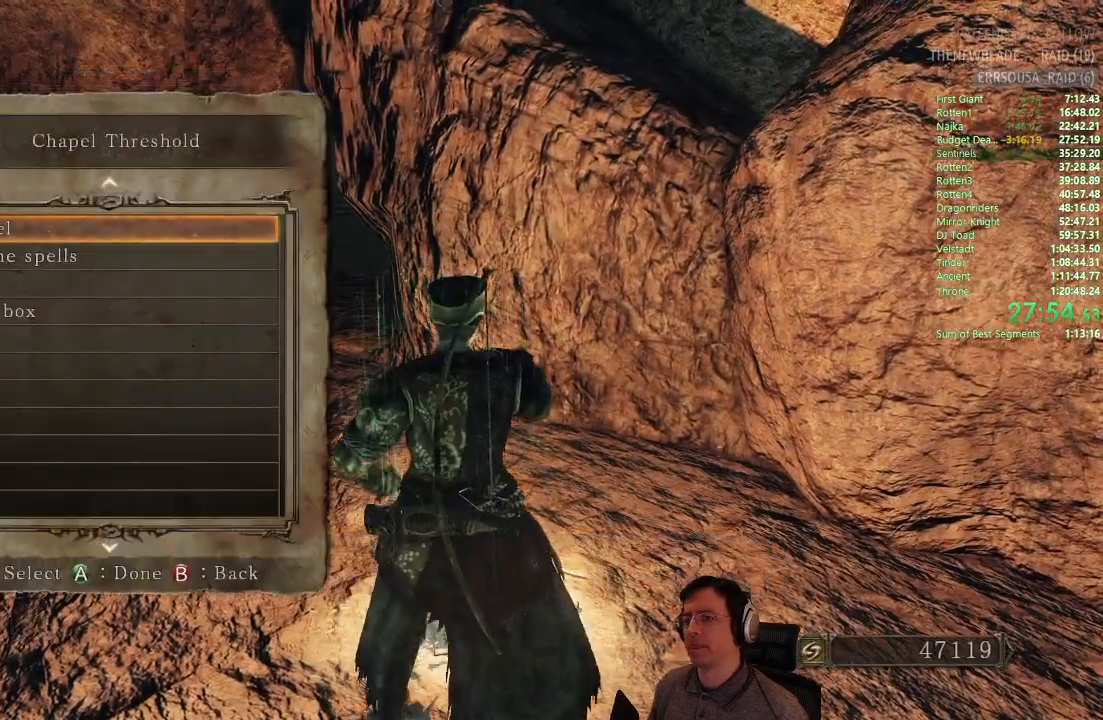
{"buttons": [], "left_stick": "center", "right_stick": "center", "events": [[217, "CROSS", "down"], [333, "CROSS", "up"]]}
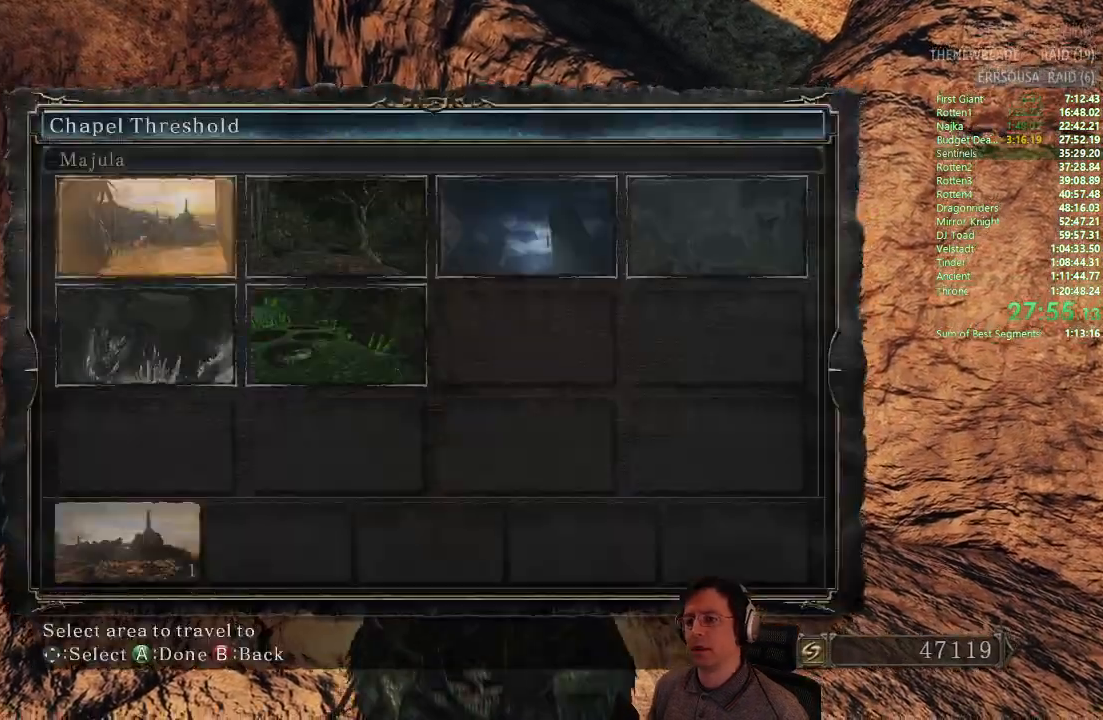
{"buttons": ["CROSS"], "left_stick": "center", "right_stick": "center", "events": [[134, "R1", "down"], [217, "R1", "up"], [384, "CROSS", "down"]]}
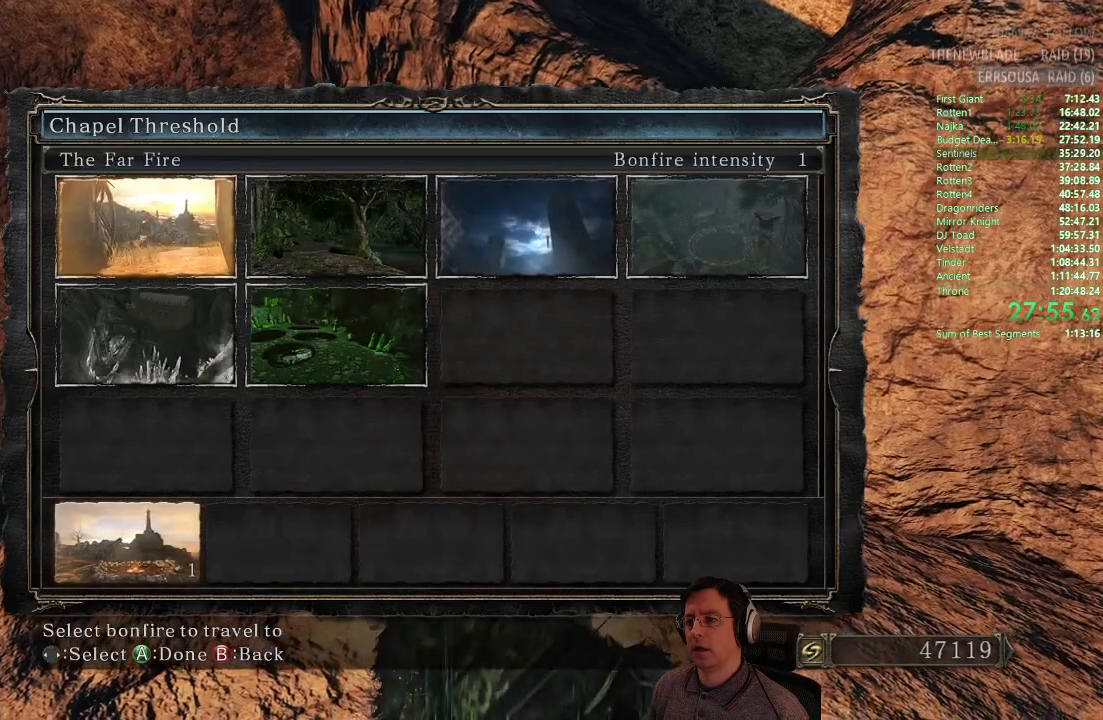
{"buttons": [], "left_stick": "center", "right_stick": "center", "events": [[50, "CROSS", "up"], [350, "CROSS", "down"], [484, "CROSS", "up"]]}